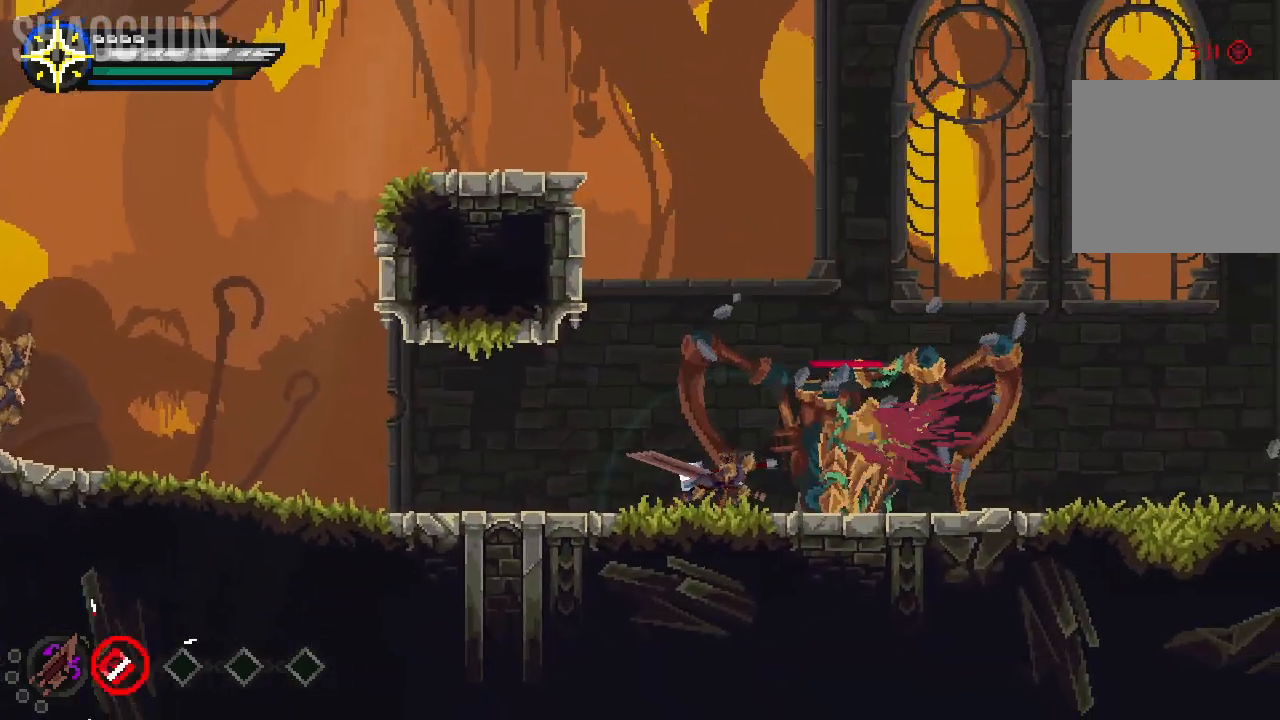
Gameplay with a controller (Xbox layout); each line is a JSON object with the inputs held at the frame after it (dt_ms = milliseconds from this image to that frame). "events" lists button and stick changes between this image and that frame as [ms after this image, input, new state], when the widget could be followed in between. Not read: A L3 R2 R3.
{"dt_ms": 500, "buttons": [], "left_stick": "right", "right_stick": "center", "events": []}
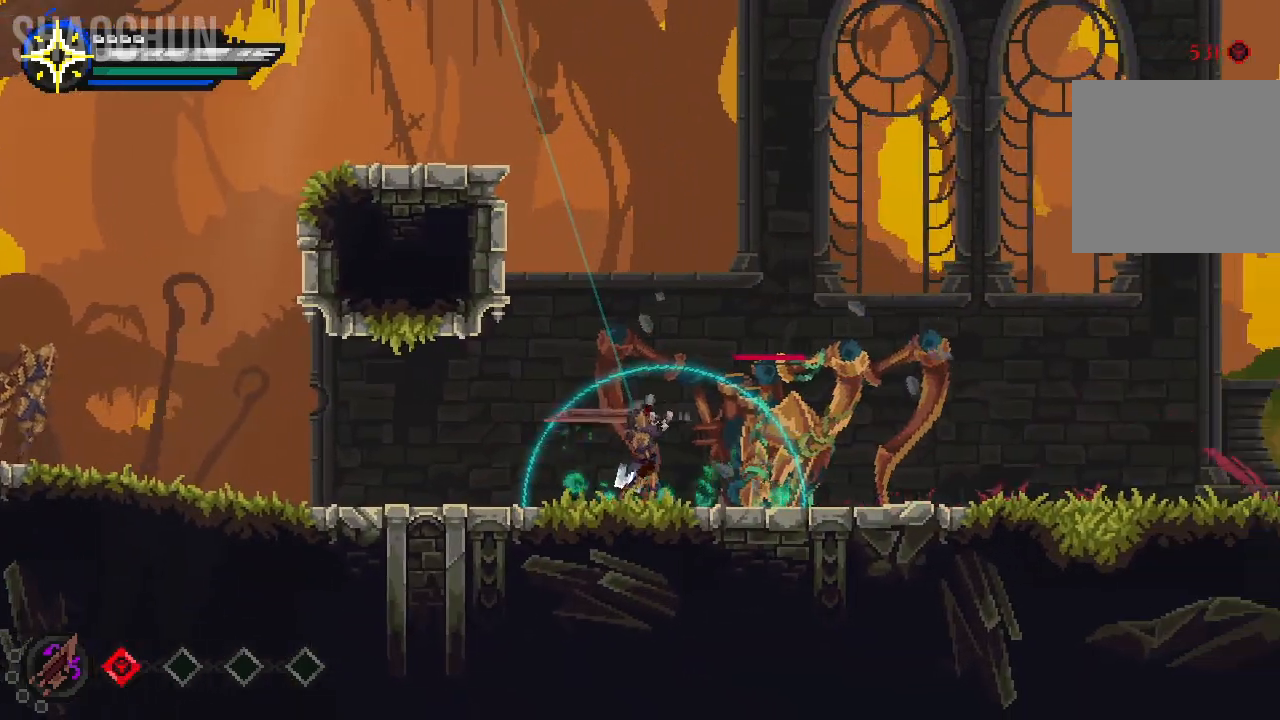
{"dt_ms": 500, "buttons": ["B"], "left_stick": "right", "right_stick": "center"}
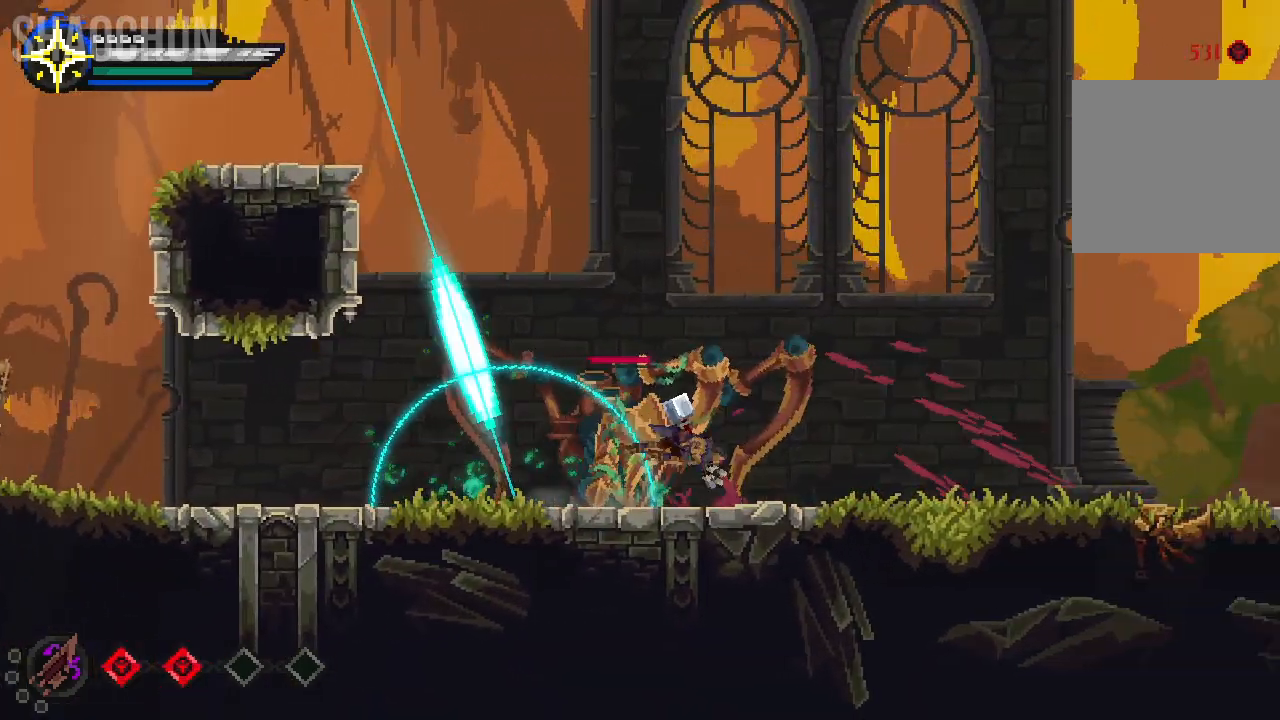
{"dt_ms": 1000, "buttons": [], "left_stick": "left", "right_stick": "center", "events": [[50, "B", "up"], [317, "left_stick", "center"], [367, "left_stick", "left"], [617, "Y", "down"], [733, "Y", "up"]]}
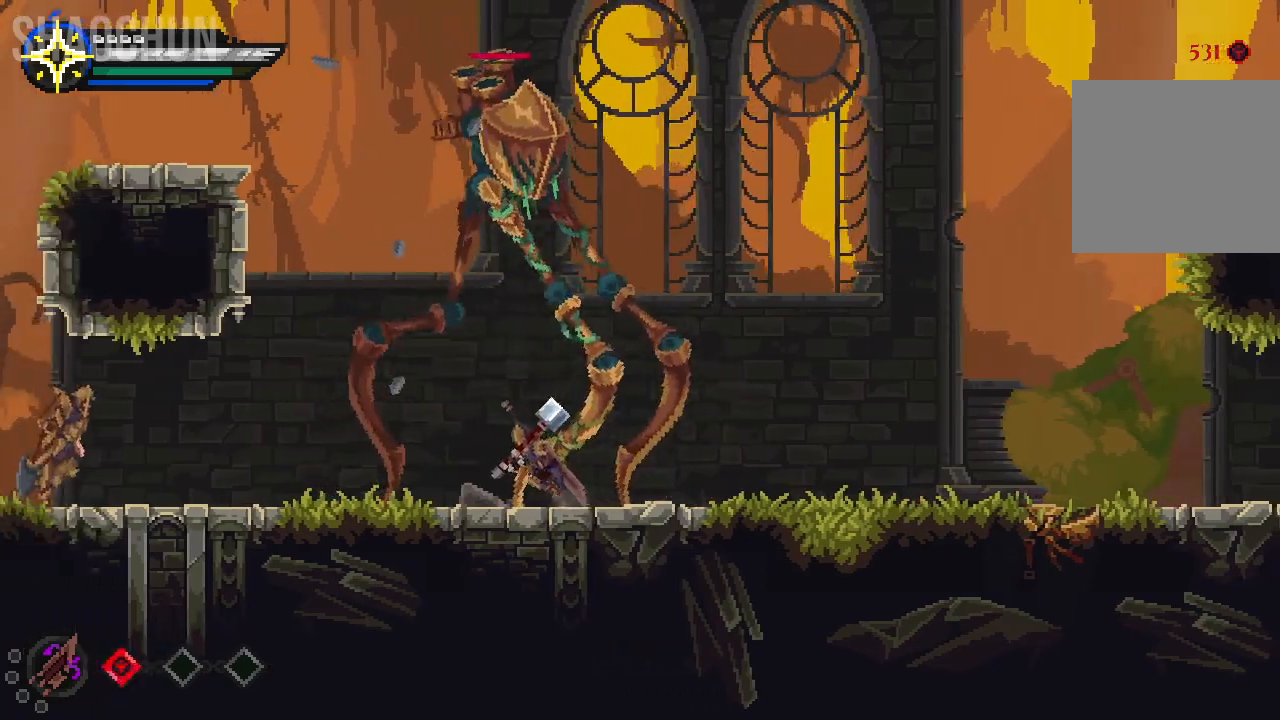
{"dt_ms": 500, "buttons": [], "left_stick": "left", "right_stick": "center", "events": []}
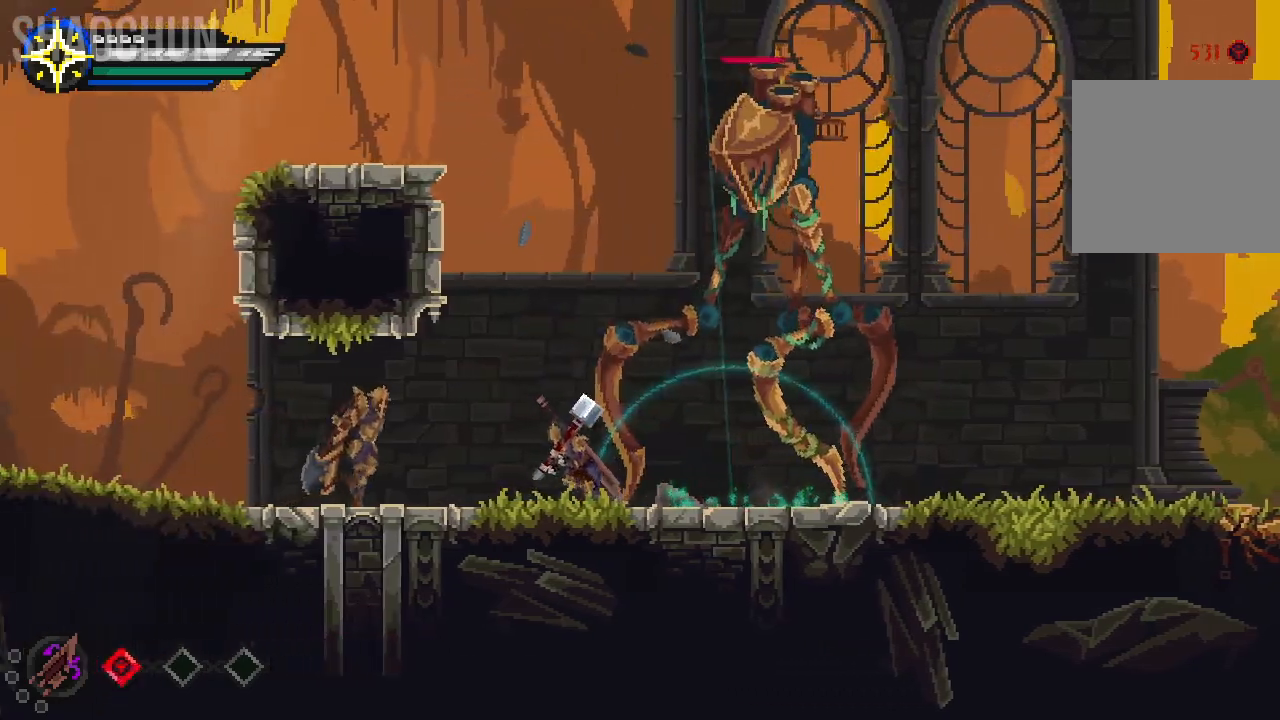
{"dt_ms": 1000, "buttons": ["X"], "left_stick": "right", "right_stick": "center"}
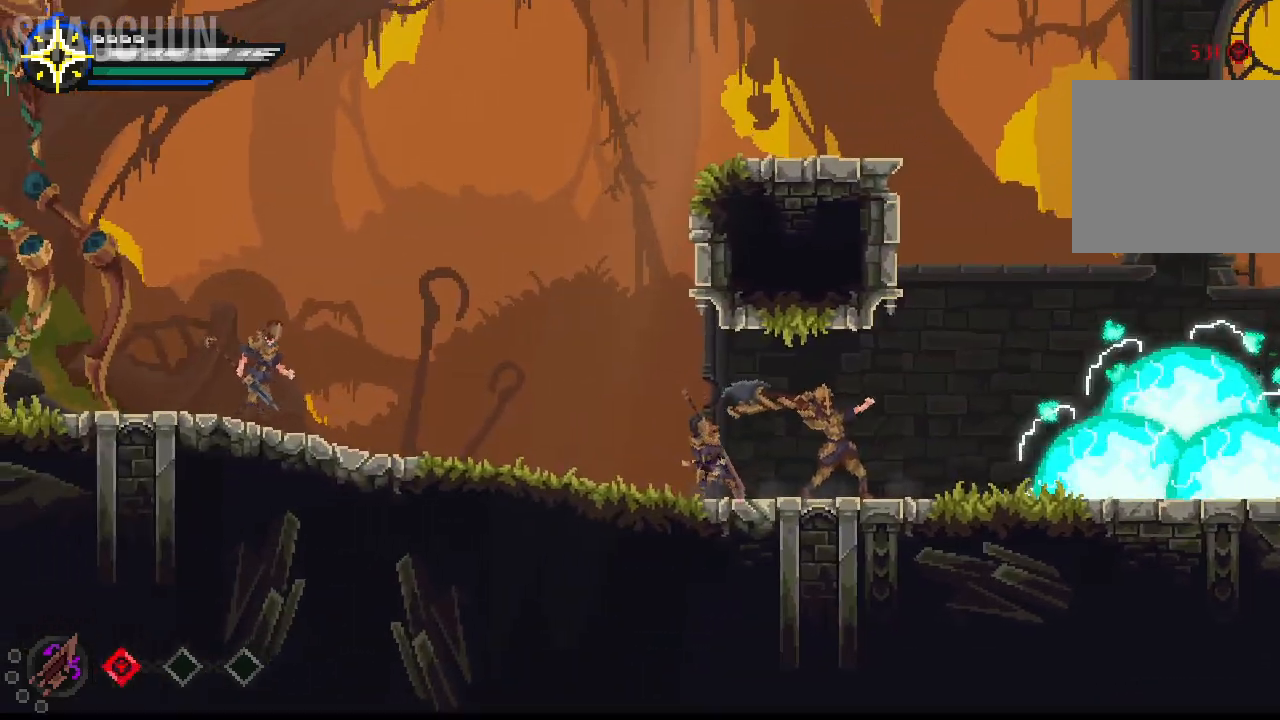
{"dt_ms": 500, "buttons": [], "left_stick": "right", "right_stick": "center", "events": [[150, "X", "up"]]}
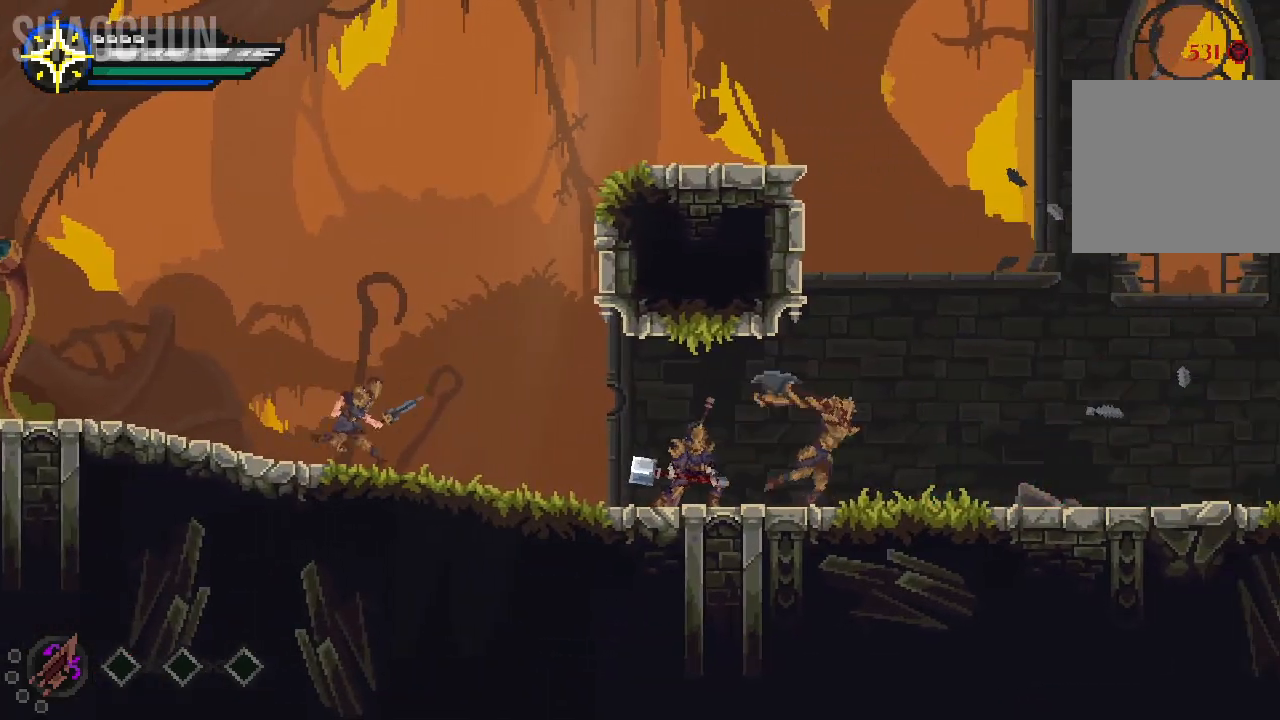
{"dt_ms": 500, "buttons": [], "left_stick": "right", "right_stick": "center", "events": [[117, "left_stick", "center"], [283, "left_stick", "right"]]}
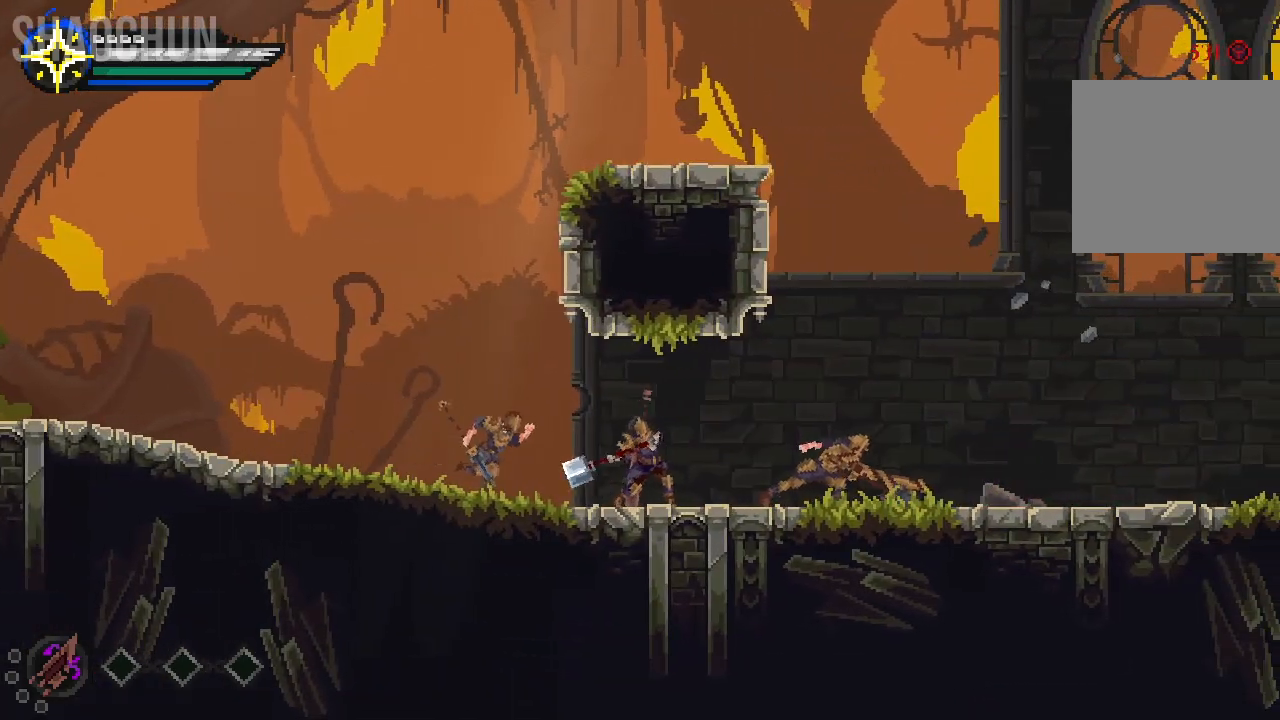
{"dt_ms": 500, "buttons": [], "left_stick": "right", "right_stick": "center", "events": []}
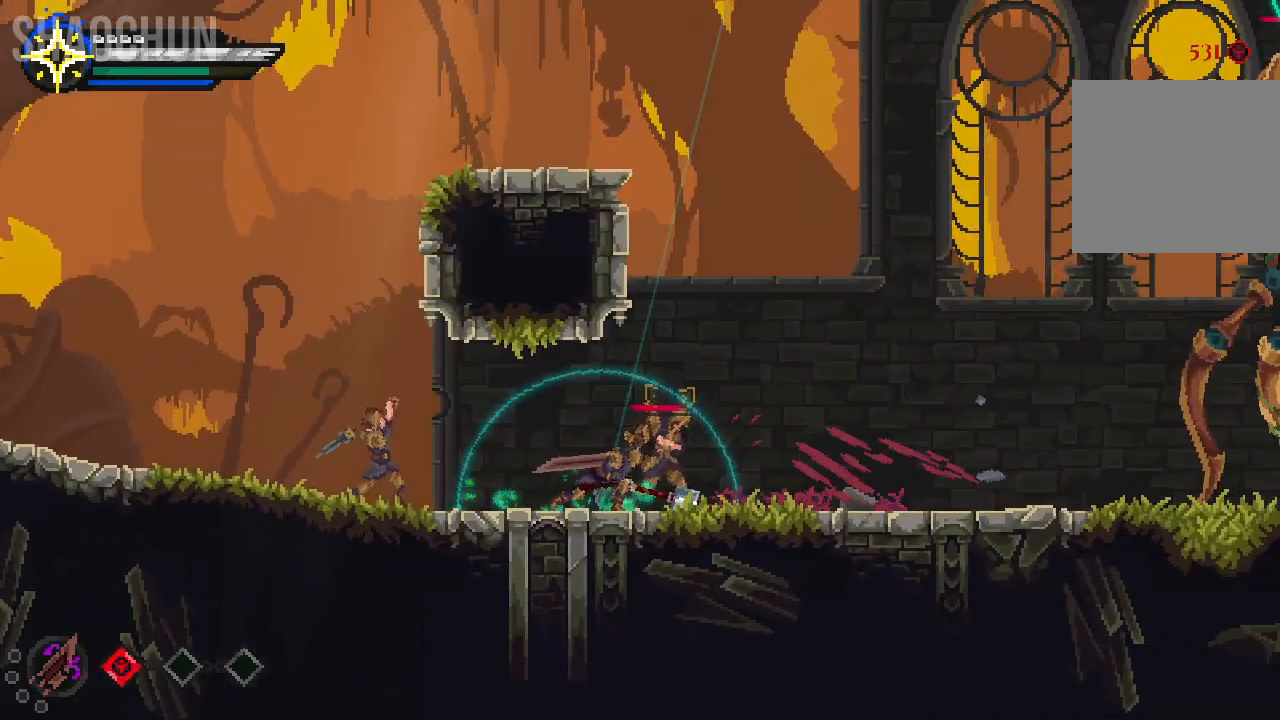
{"dt_ms": 1000, "buttons": [], "left_stick": "right", "right_stick": "center"}
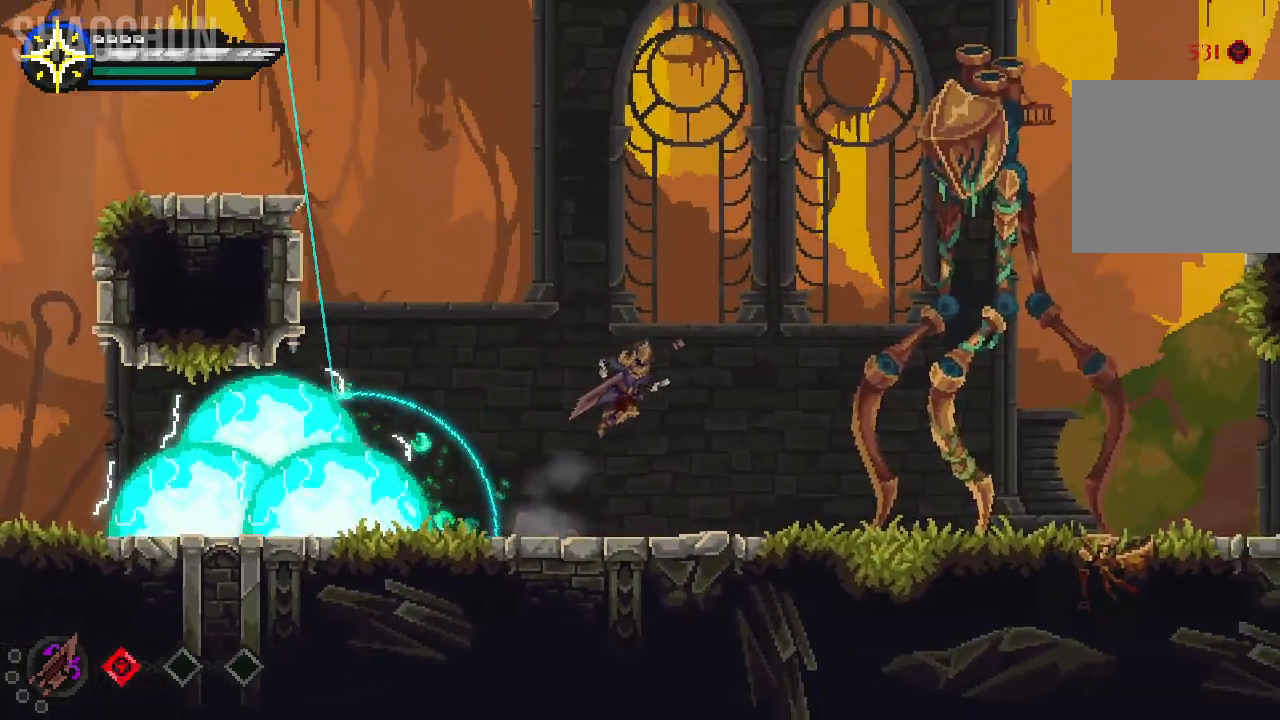
{"dt_ms": 500, "buttons": [], "left_stick": "right", "right_stick": "center", "events": []}
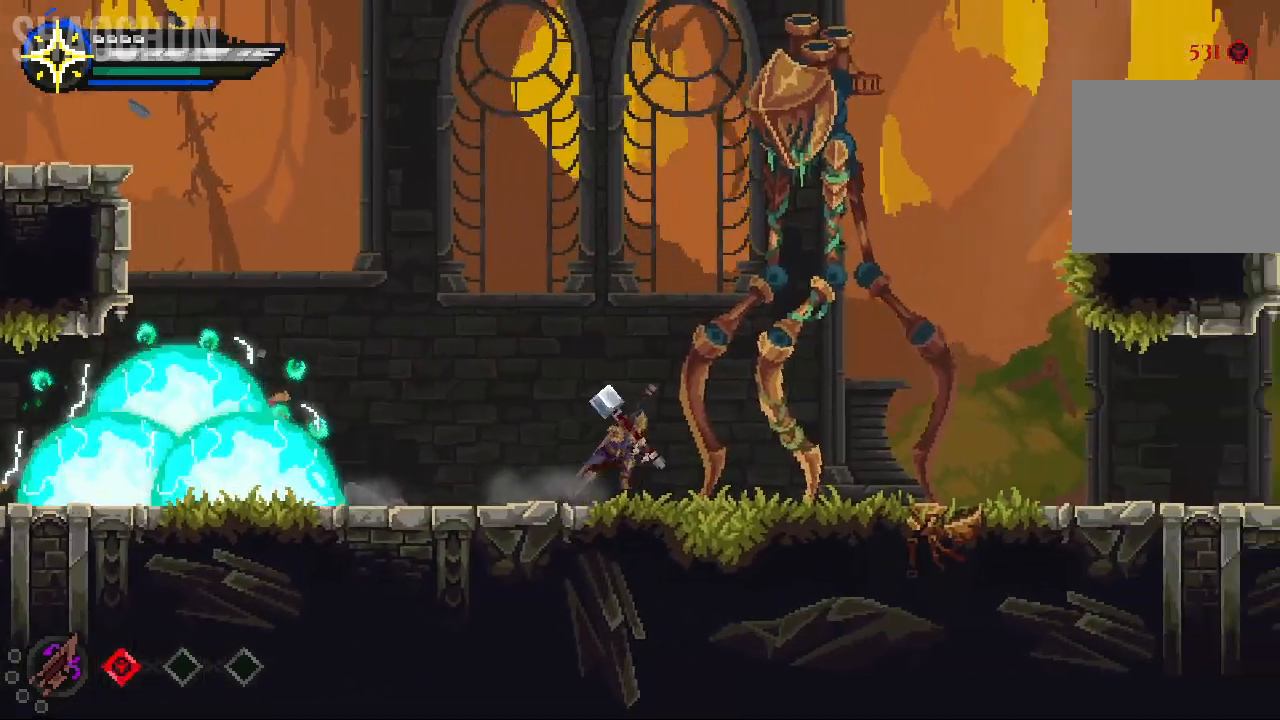
{"dt_ms": 500, "buttons": [], "left_stick": "right", "right_stick": "center", "events": []}
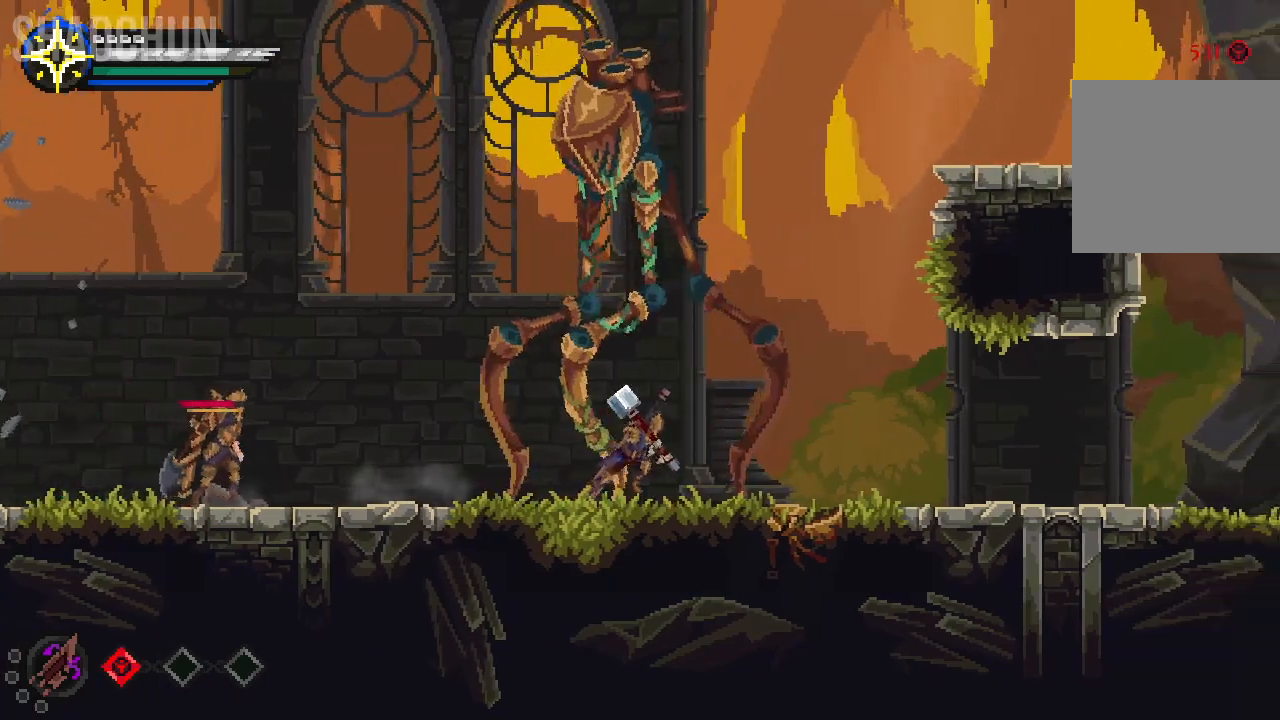
{"dt_ms": 1000, "buttons": [], "left_stick": "left", "right_stick": "center", "events": [[500, "left_stick", "center"], [867, "left_stick", "left"]]}
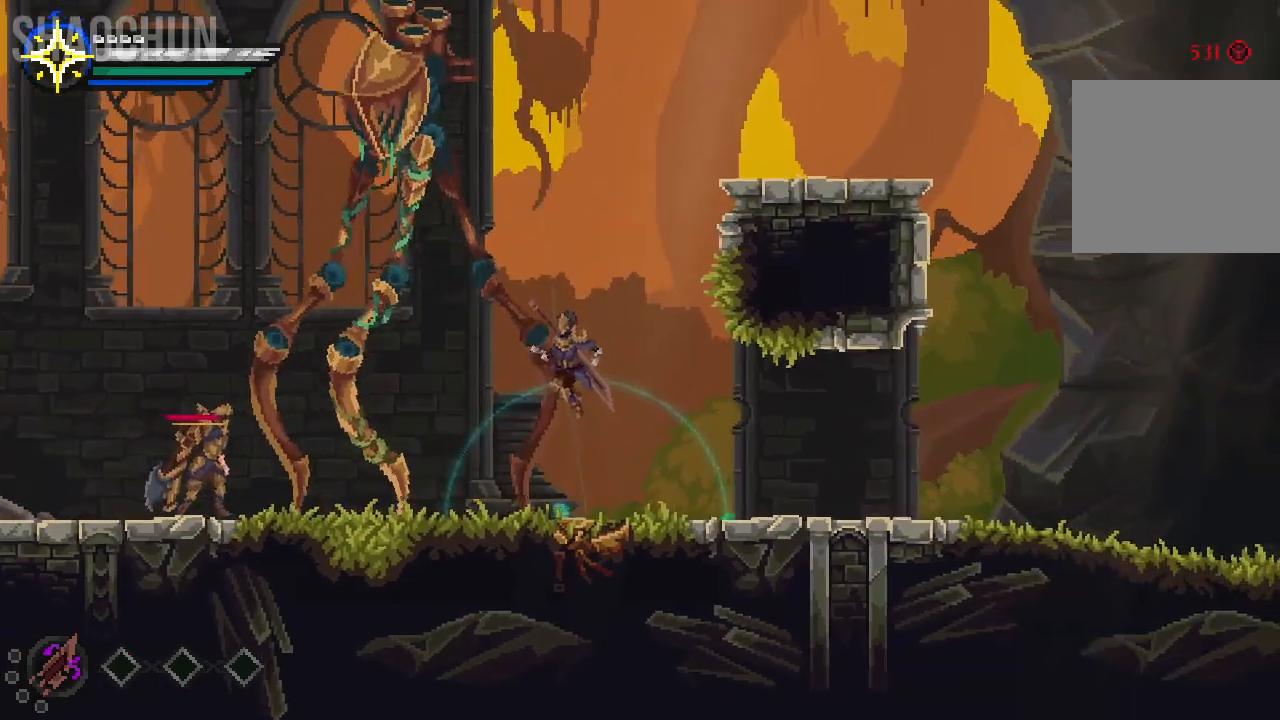
{"dt_ms": 500, "buttons": [], "left_stick": "left", "right_stick": "center", "events": [[17, "X", "down"], [167, "X", "up"]]}
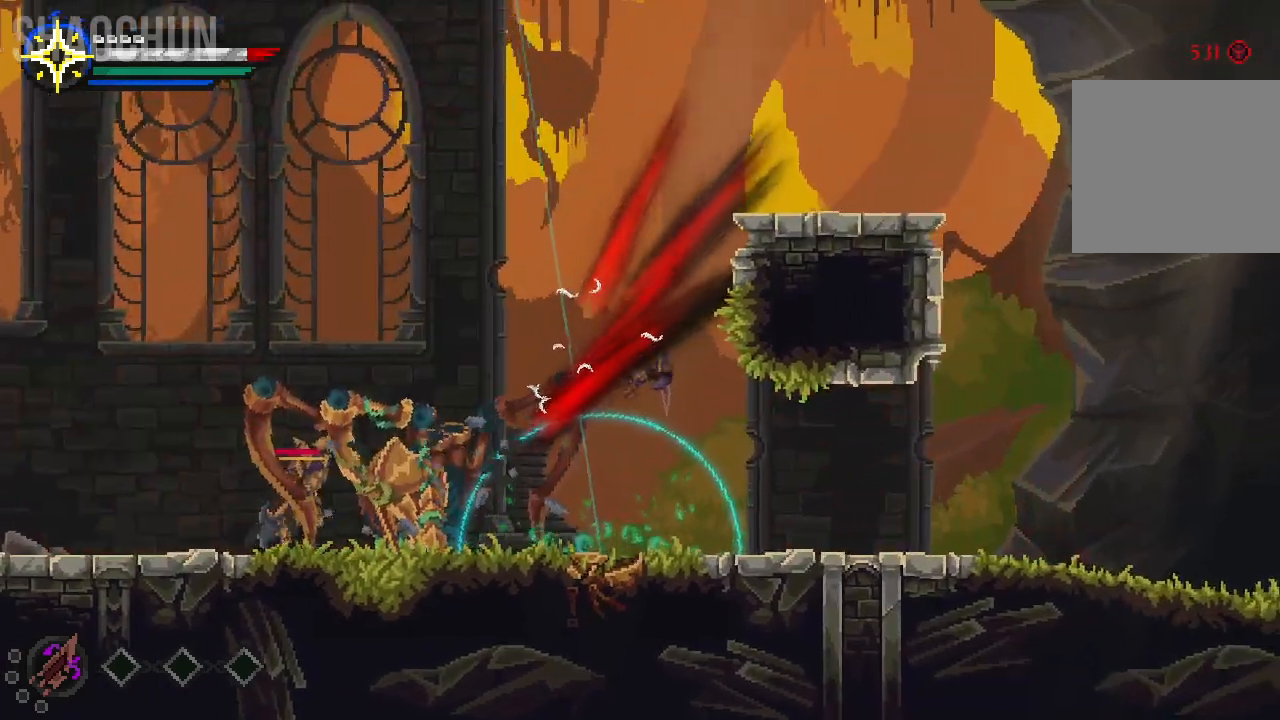
{"dt_ms": 500, "buttons": [], "left_stick": "right", "right_stick": "center", "events": [[267, "left_stick", "center"], [317, "left_stick", "right"]]}
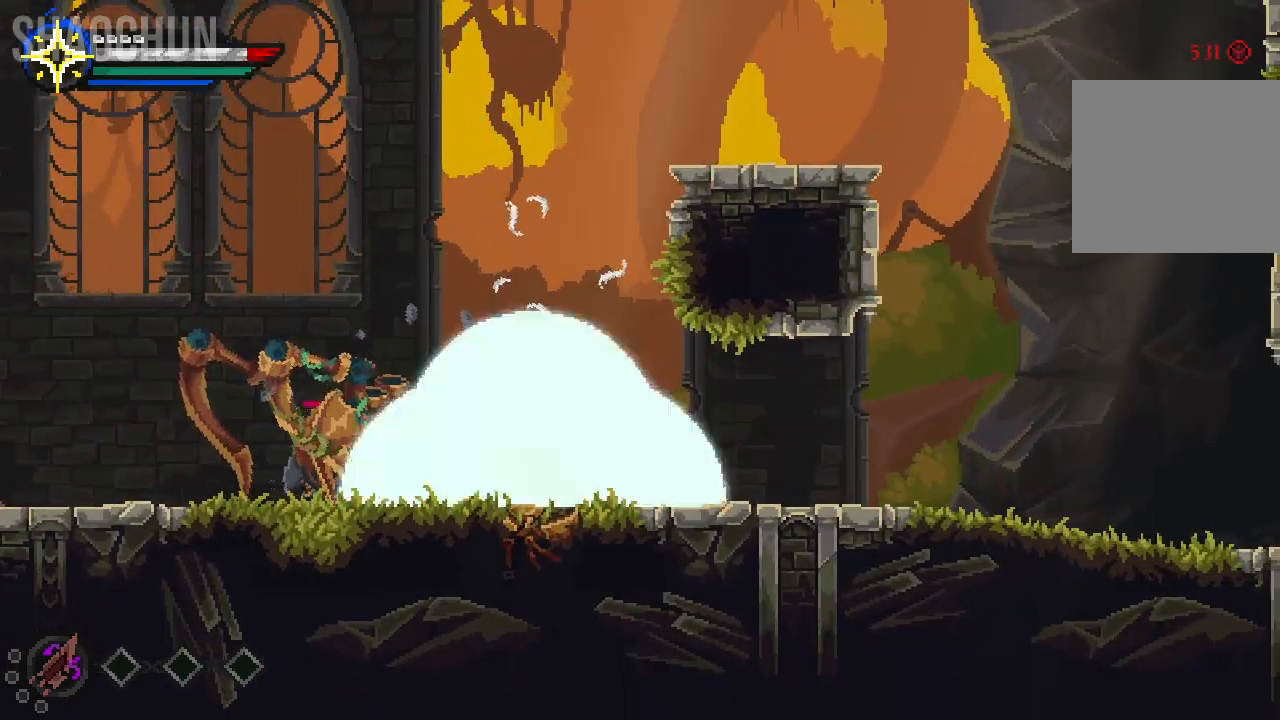
{"dt_ms": 500, "buttons": [], "left_stick": "right", "right_stick": "center", "events": [[233, "B", "down"], [383, "B", "up"]]}
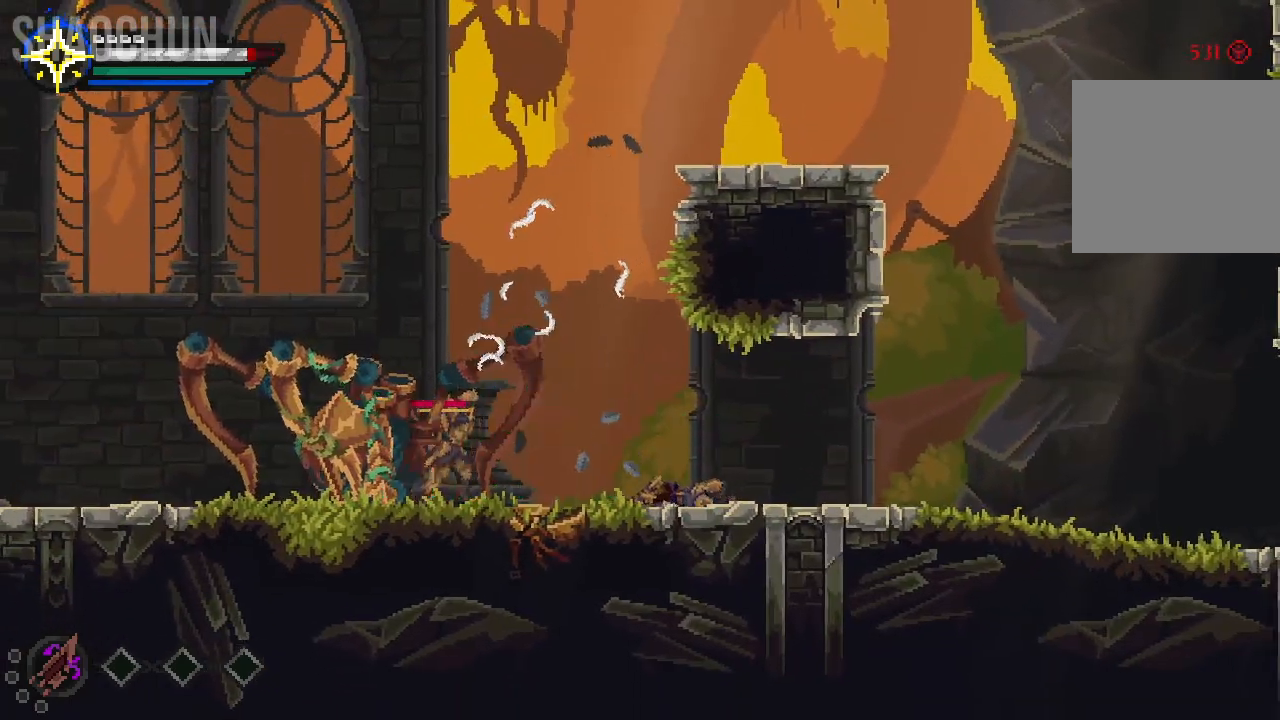
{"dt_ms": 500, "buttons": [], "left_stick": "right", "right_stick": "center", "events": []}
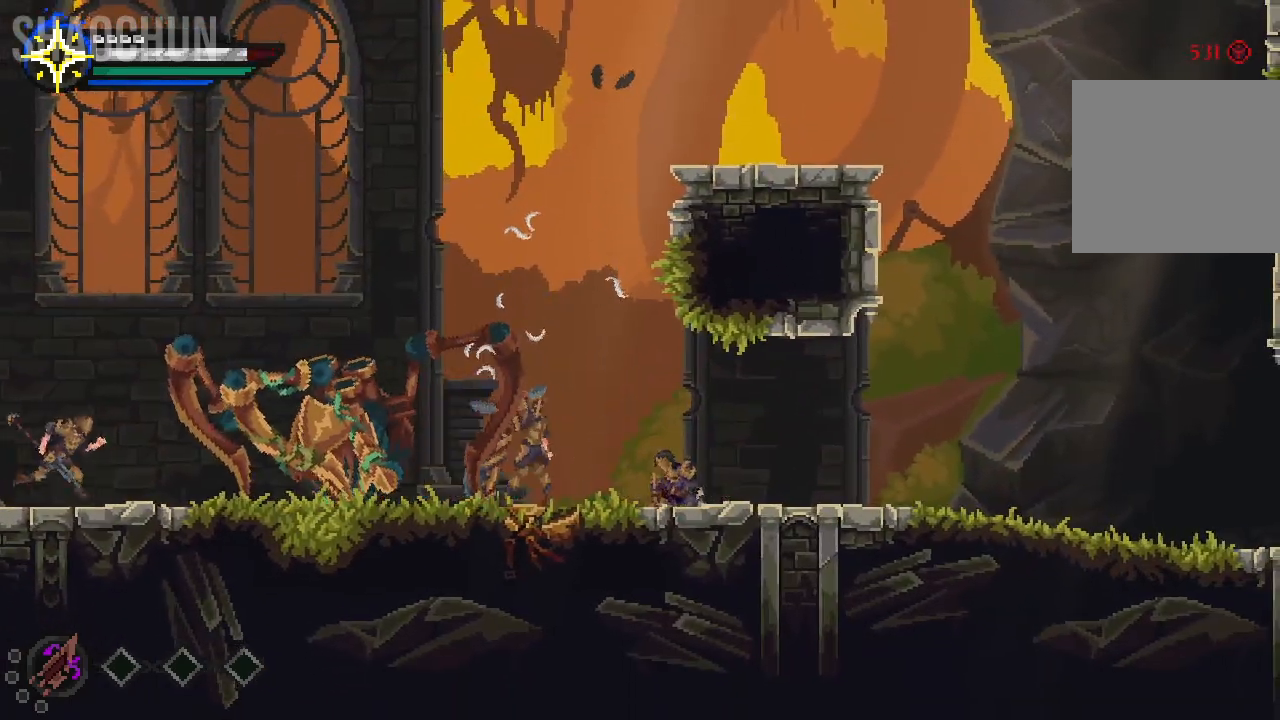
{"dt_ms": 500, "buttons": [], "left_stick": "right", "right_stick": "center", "events": []}
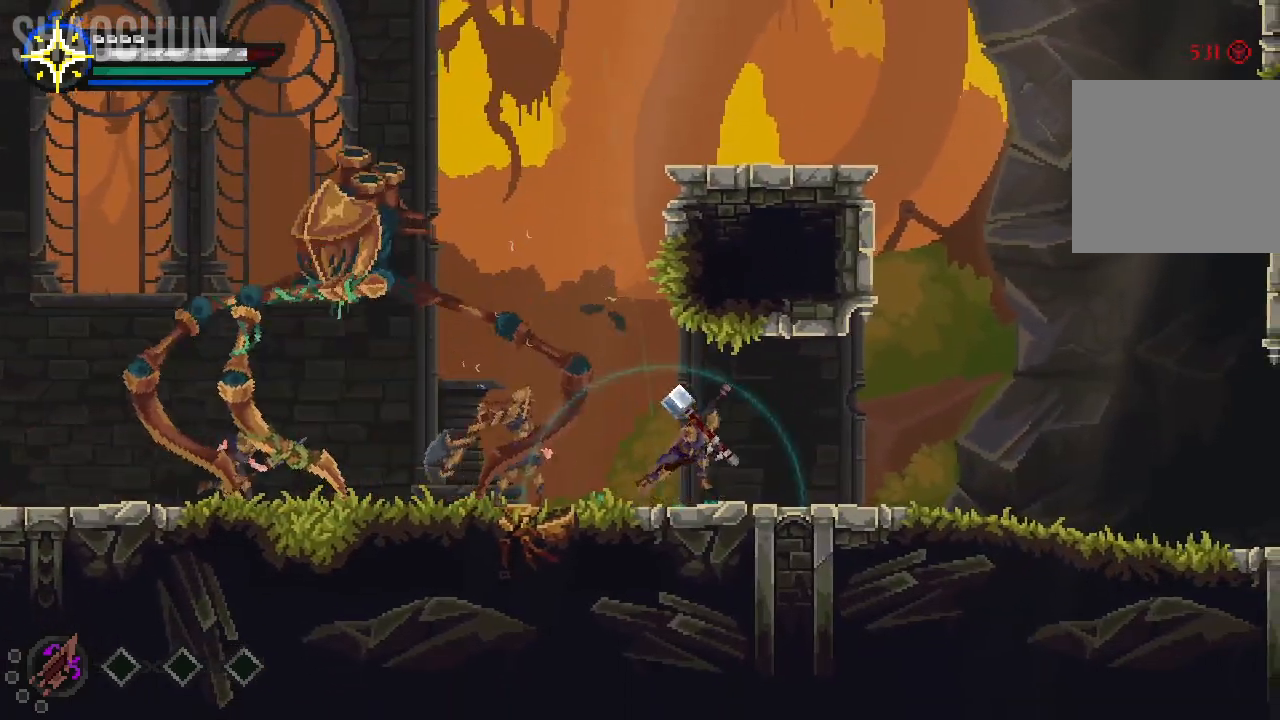
{"dt_ms": 500, "buttons": ["B"], "left_stick": "right", "right_stick": "center", "events": [[383, "B", "down"]]}
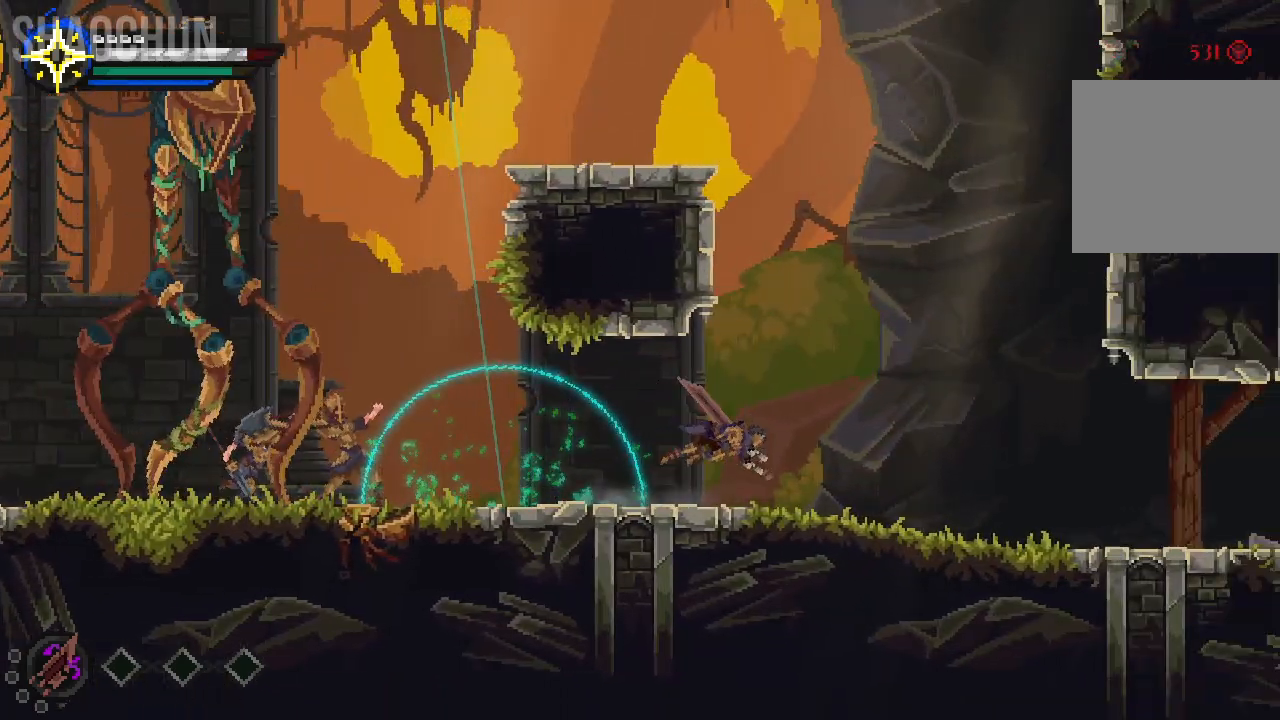
{"dt_ms": 1000, "buttons": [], "left_stick": "right", "right_stick": "center"}
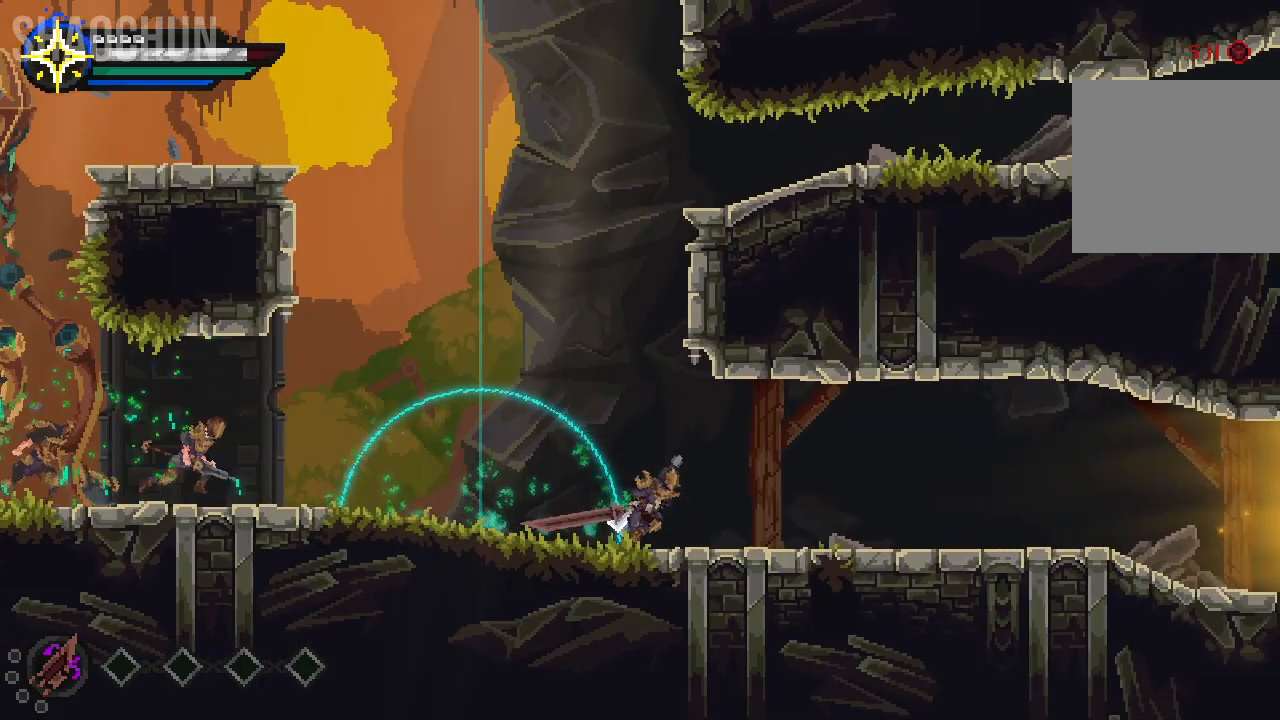
{"dt_ms": 500, "buttons": [], "left_stick": "right", "right_stick": "center", "events": []}
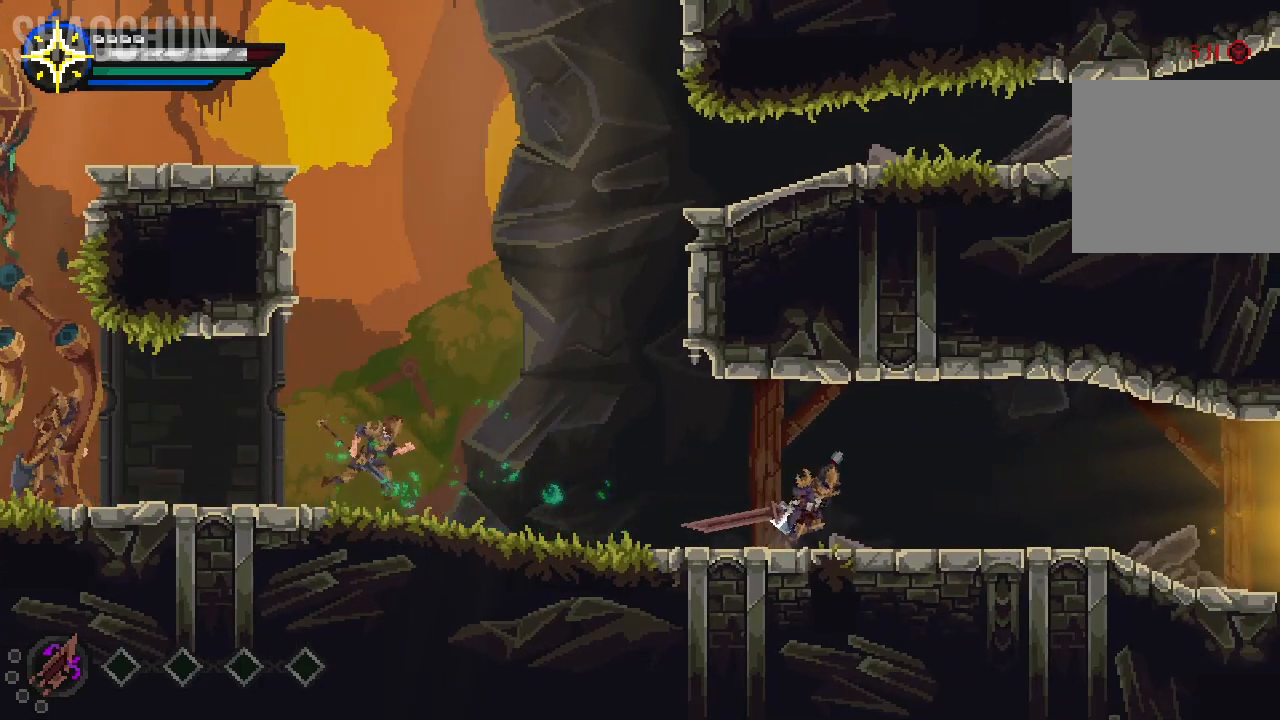
{"dt_ms": 500, "buttons": [], "left_stick": "left", "right_stick": "center", "events": [[383, "left_stick", "left"]]}
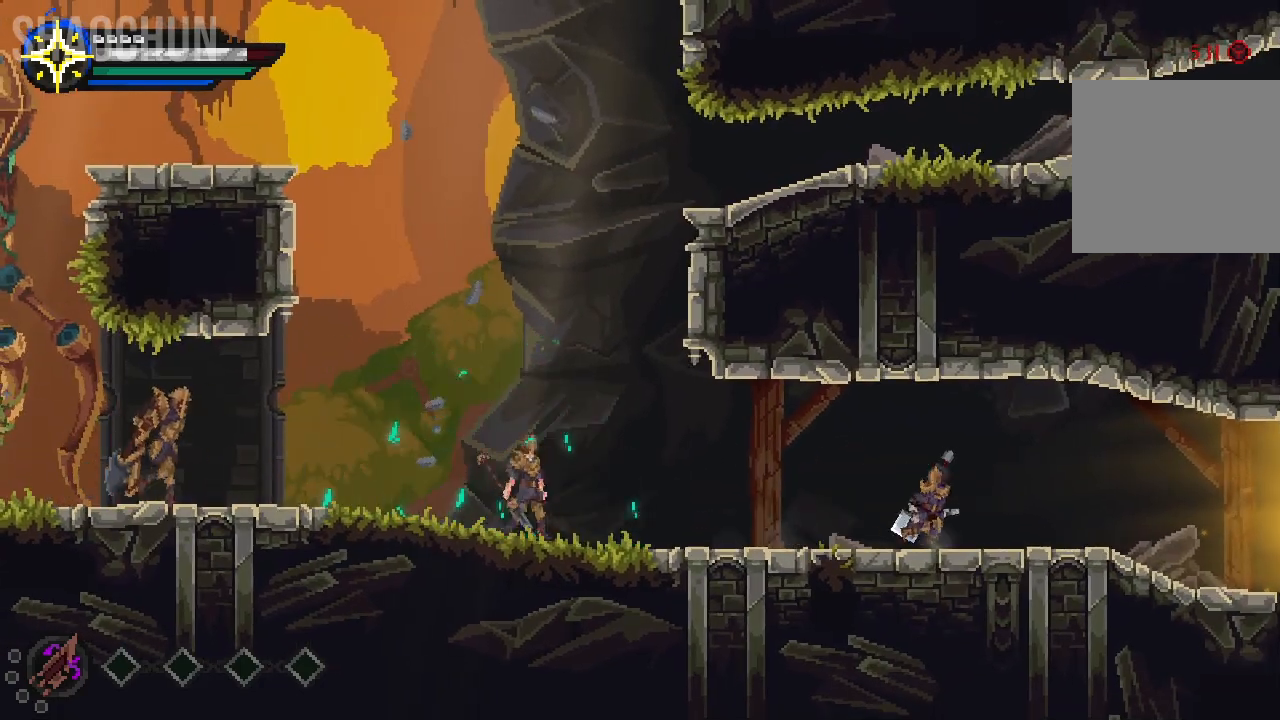
{"dt_ms": 500, "buttons": [], "left_stick": "center", "right_stick": "center", "events": [[167, "X", "down"], [333, "X", "up"], [450, "left_stick", "center"]]}
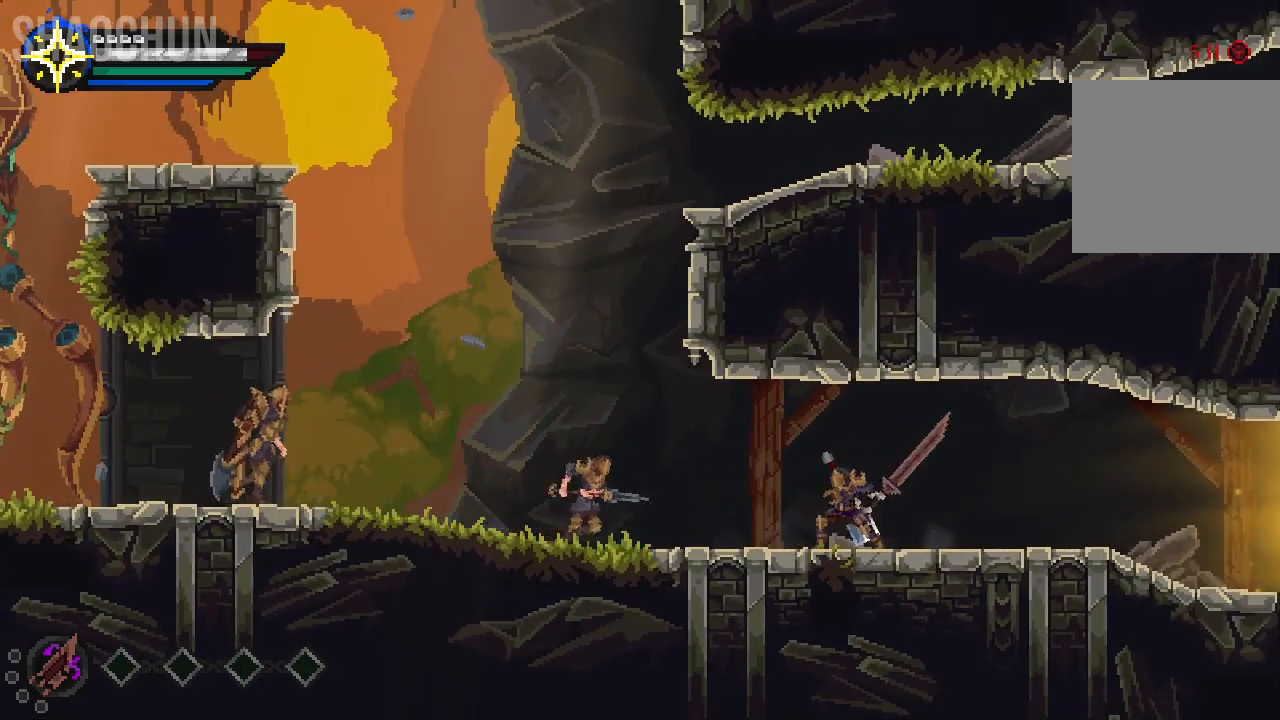
{"dt_ms": 500, "buttons": [], "left_stick": "right", "right_stick": "center", "events": [[17, "left_stick", "right"], [233, "B", "down"], [383, "B", "up"]]}